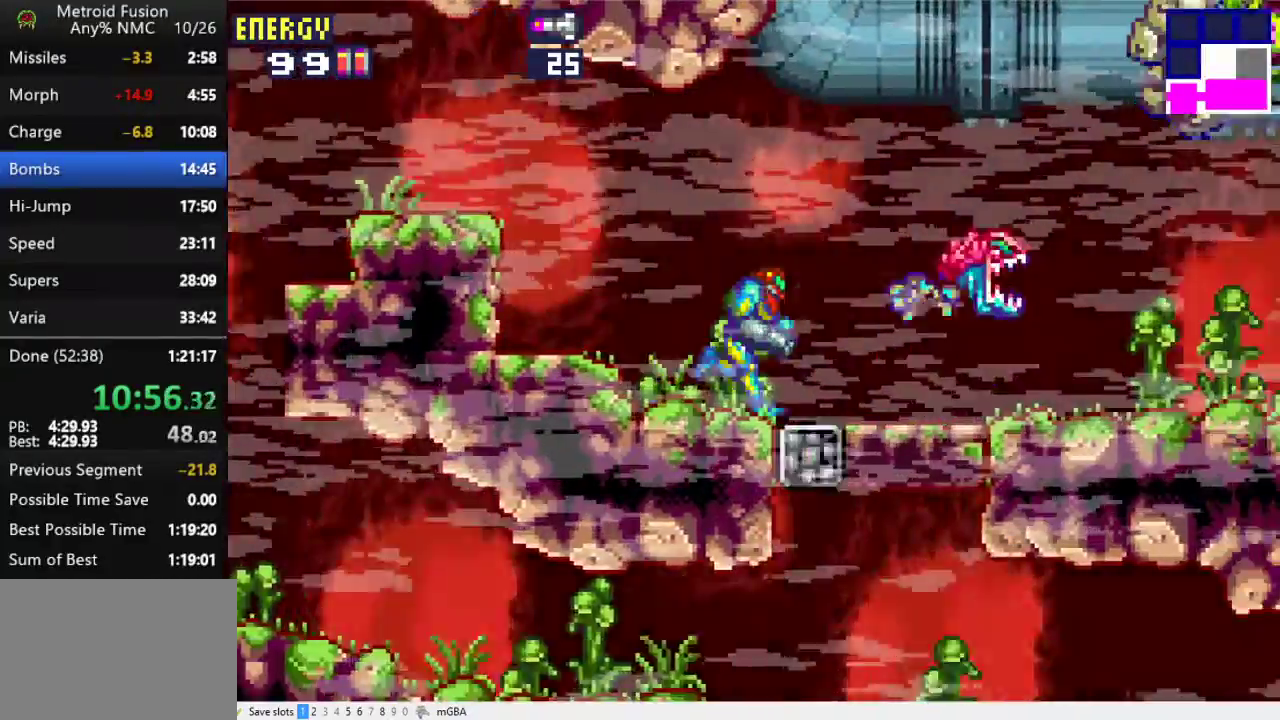
Gameplay with a controller (Xbox layout); each line is a JSON object with the inputs held at the frame after it. "events" lists button and stick changes between this image and that frame as [ms after this image, input, new state], when the widget could be followed in between. Not read: L1 L3 R1 R3 left_stick right_stick.
{"buttons": ["A", "DPAD_RIGHT"], "events": []}
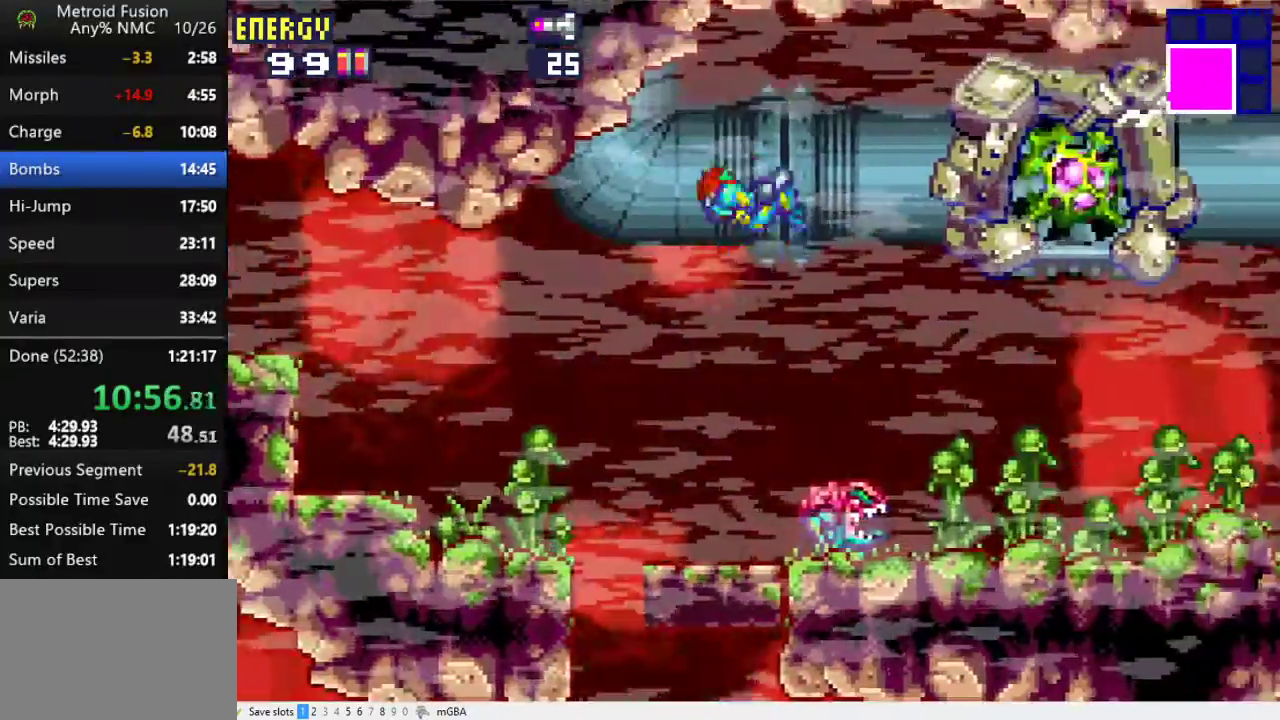
{"buttons": ["X"], "events": [[33, "A", "up"], [133, "X", "down"], [333, "DPAD_RIGHT", "up"]]}
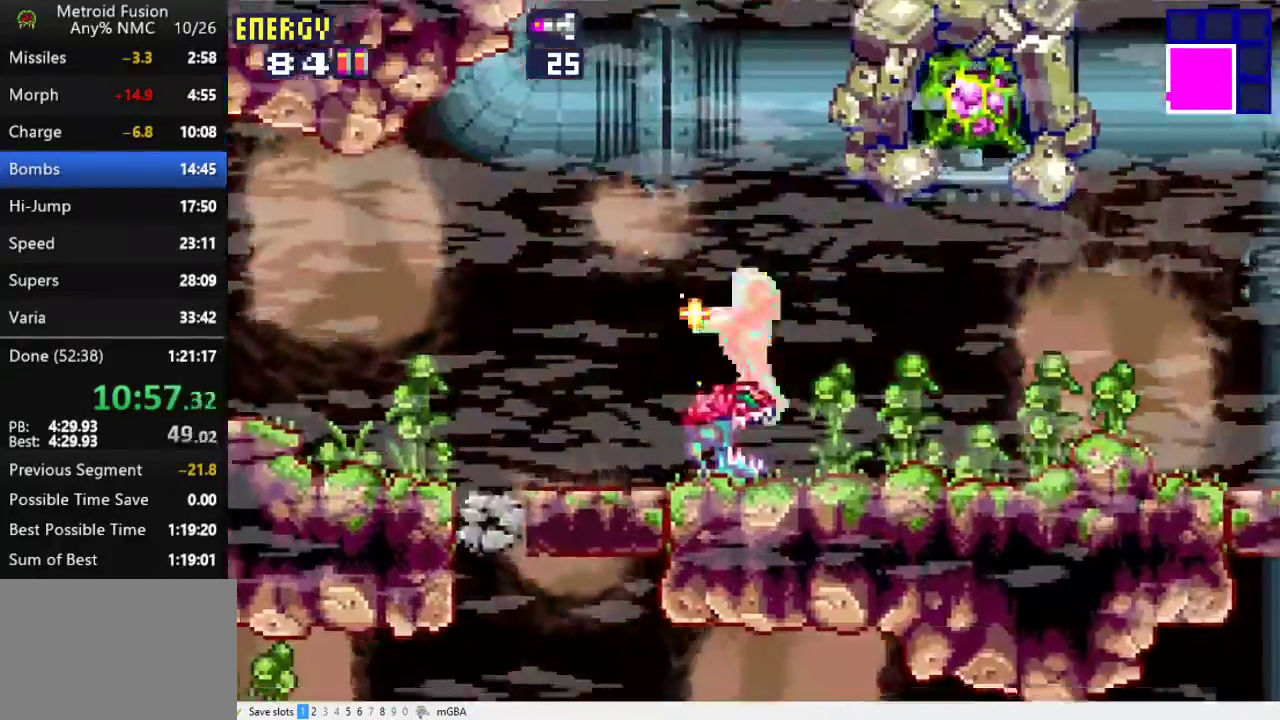
{"buttons": ["X", "DPAD_RIGHT"], "events": [[67, "DPAD_RIGHT", "down"]]}
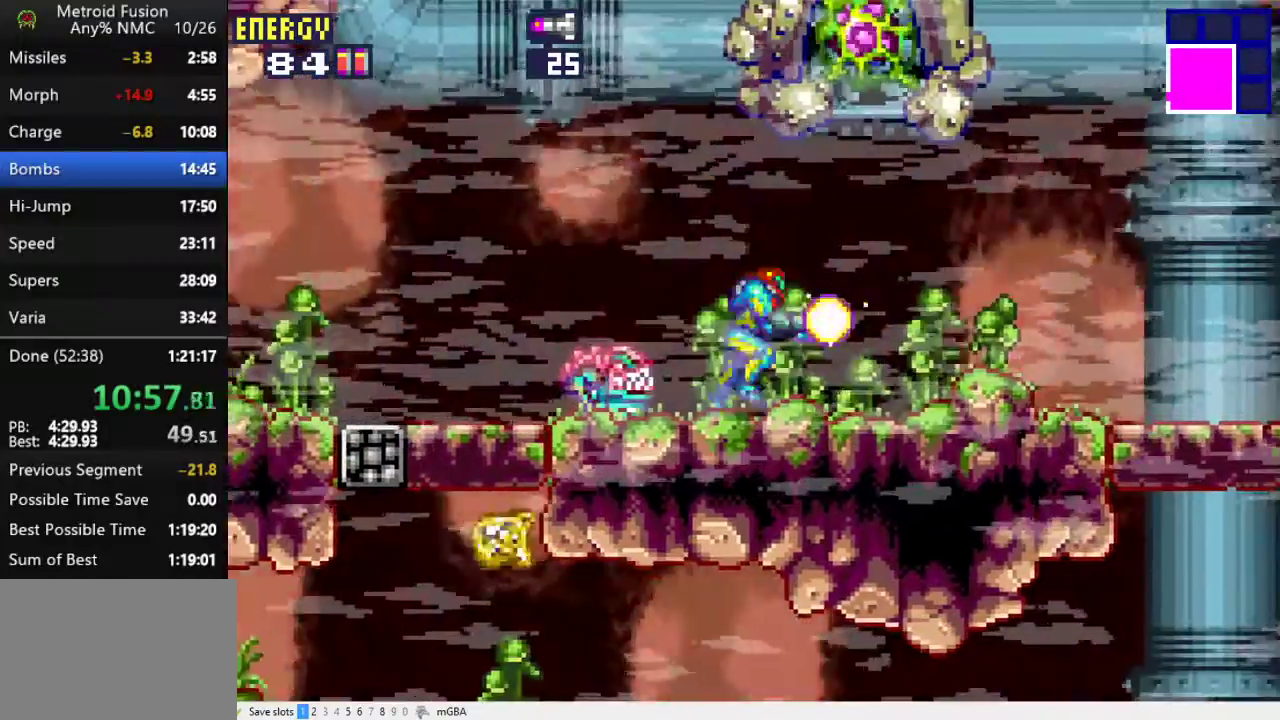
{"buttons": ["X", "DPAD_UP"], "events": [[267, "A", "down"], [267, "DPAD_RIGHT", "up"], [267, "DPAD_UP", "down"], [500, "A", "up"]]}
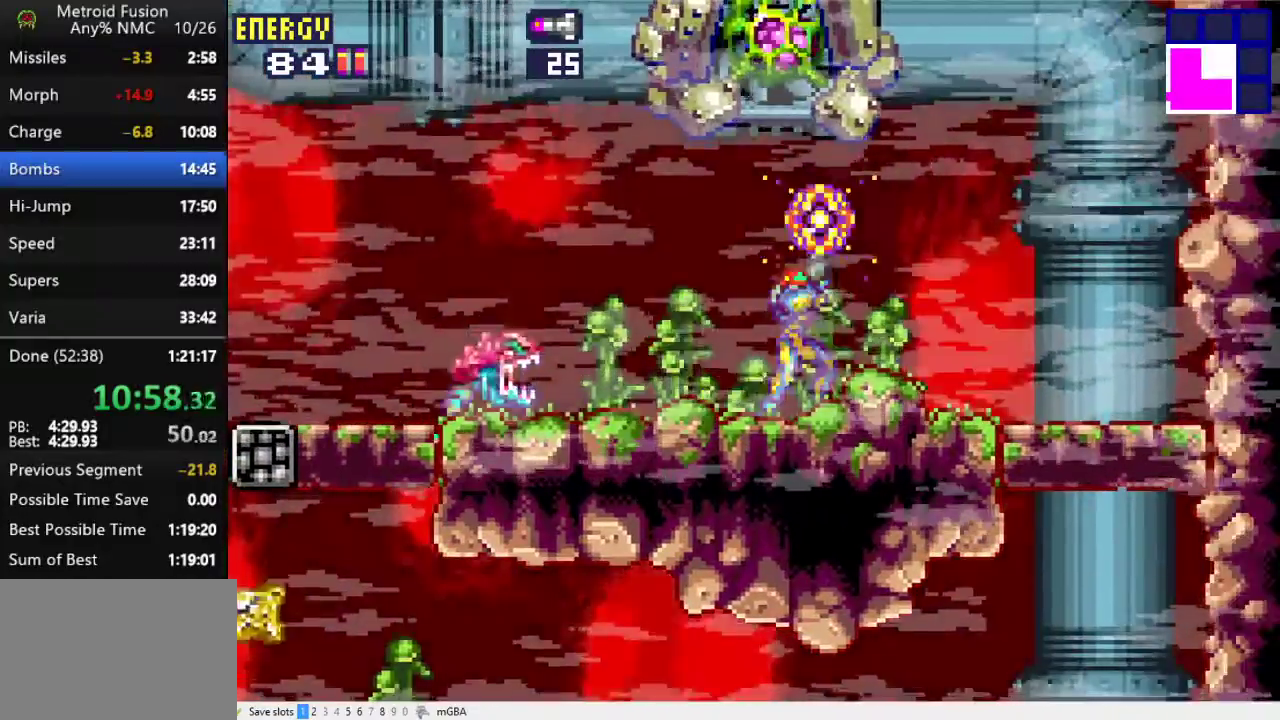
{"buttons": ["X"], "events": [[33, "X", "up"], [267, "DPAD_LEFT", "down"], [267, "X", "down"], [367, "DPAD_LEFT", "up"], [500, "DPAD_UP", "up"]]}
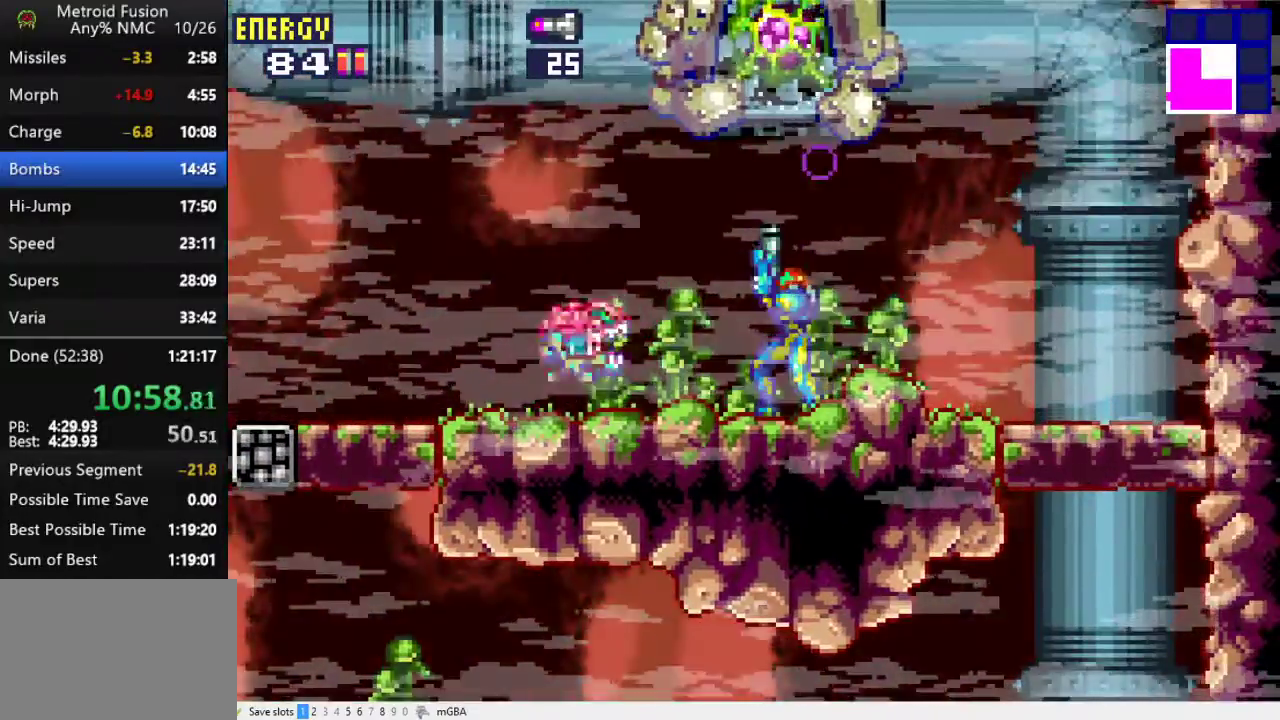
{"buttons": ["X", "DPAD_UP"], "events": [[67, "DPAD_UP", "down"]]}
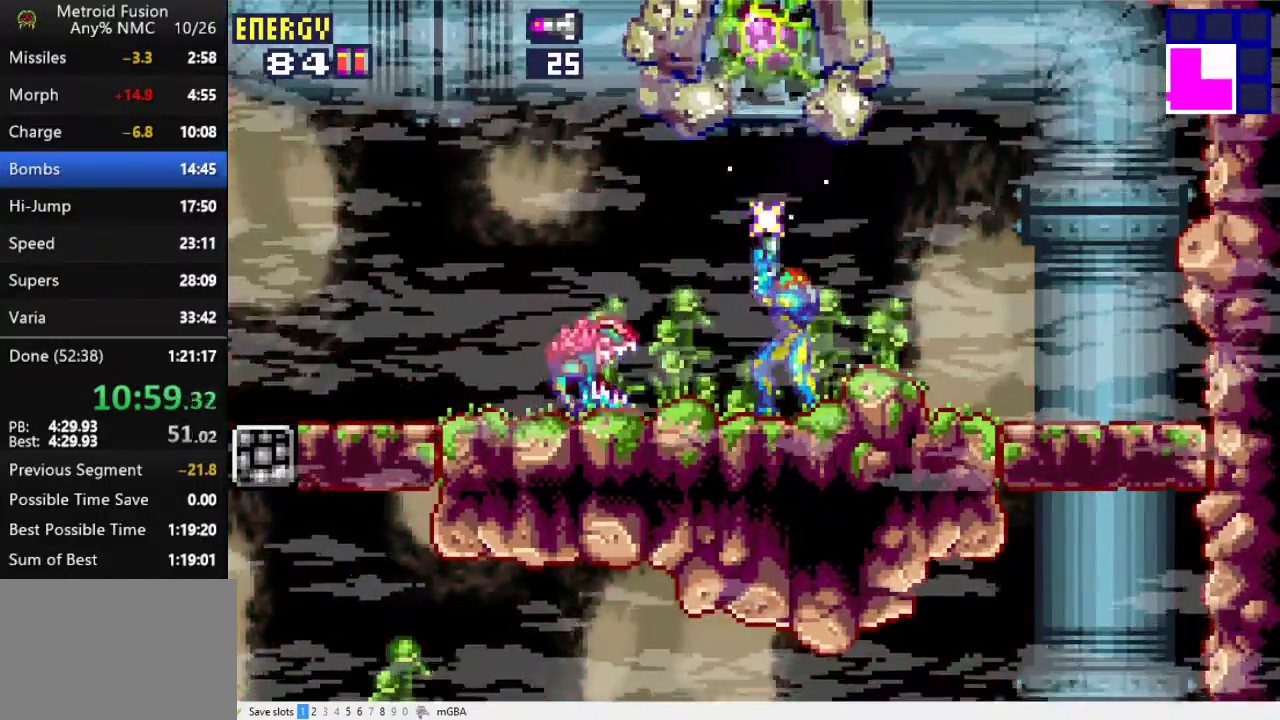
{"buttons": ["X", "DPAD_UP"], "events": [[100, "A", "down"], [333, "DPAD_LEFT", "down"], [367, "A", "up"], [500, "DPAD_LEFT", "up"]]}
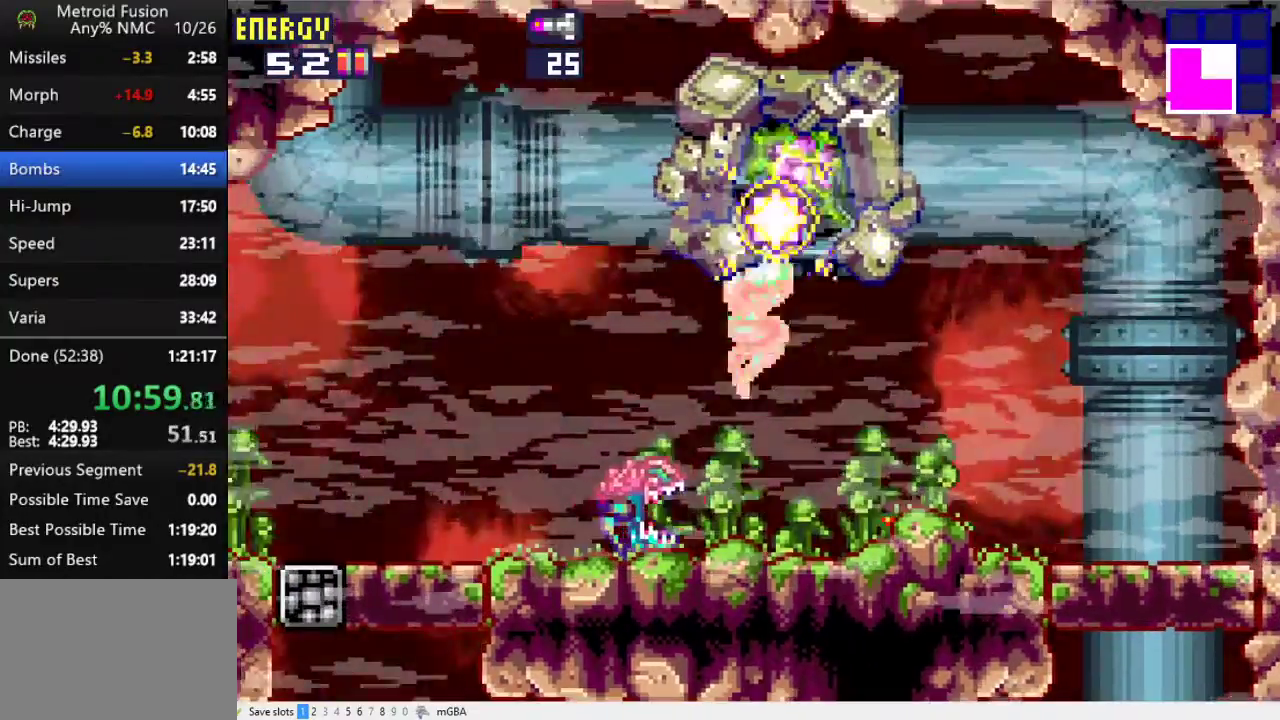
{"buttons": ["A", "X", "DPAD_UP", "DPAD_LEFT"], "events": [[67, "DPAD_RIGHT", "down"], [267, "DPAD_RIGHT", "up"], [400, "A", "down"], [467, "DPAD_LEFT", "down"]]}
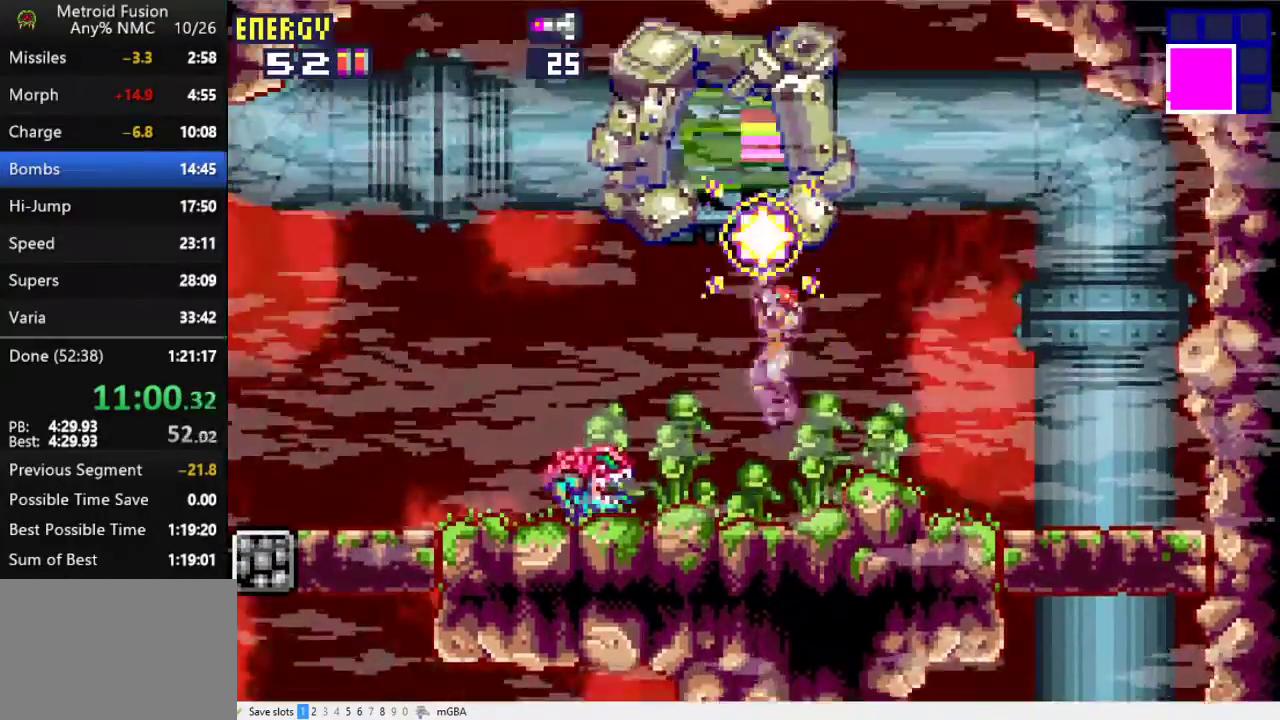
{"buttons": [], "events": [[67, "DPAD_LEFT", "up"], [133, "A", "up"], [200, "X", "up"], [267, "DPAD_LEFT", "down"], [367, "DPAD_UP", "up"], [467, "DPAD_LEFT", "up"]]}
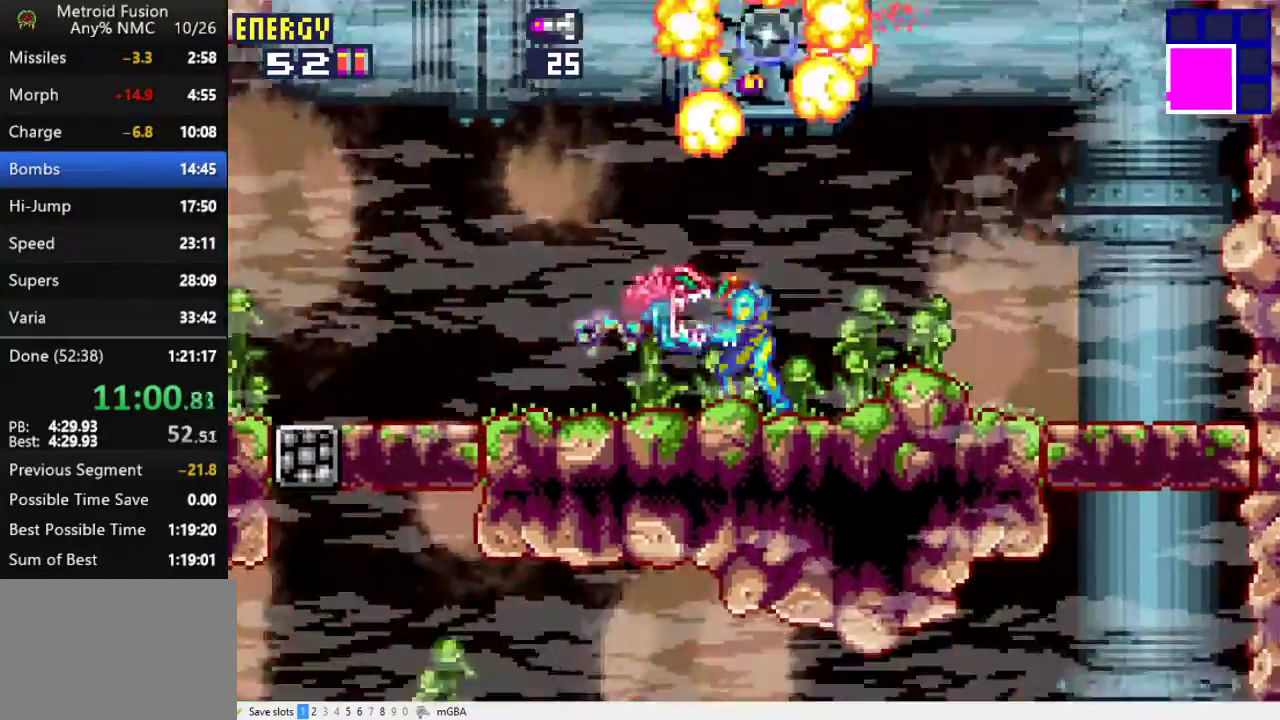
{"buttons": ["DPAD_RIGHT"], "events": [[67, "DPAD_UP", "down"], [133, "DPAD_RIGHT", "down"], [167, "DPAD_UP", "up"]]}
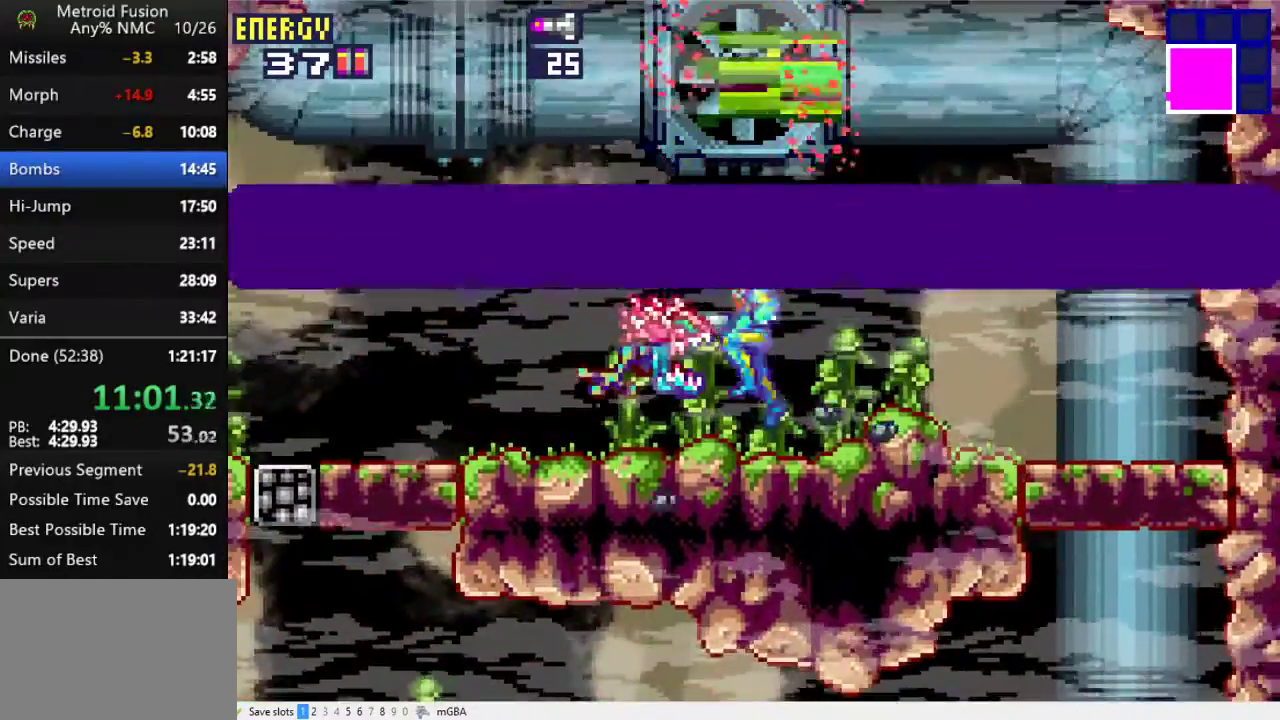
{"buttons": [], "events": [[267, "DPAD_RIGHT", "up"]]}
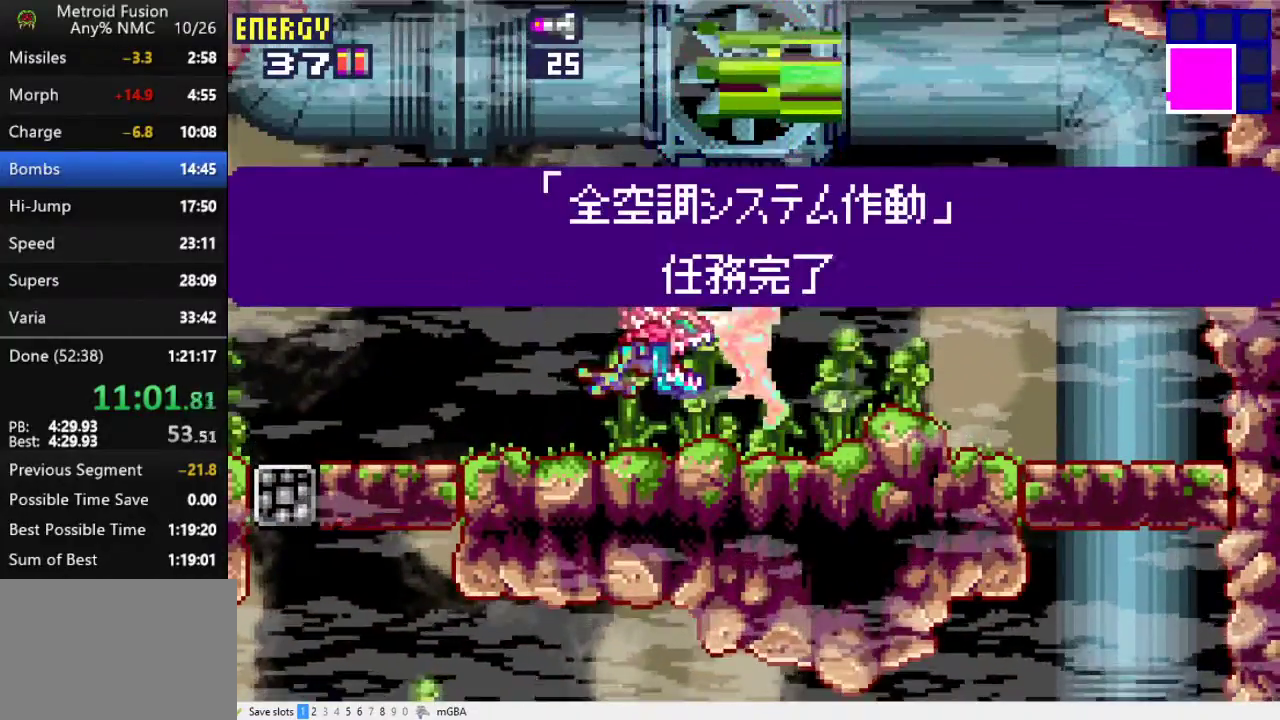
{"buttons": ["L2", "DPAD_DOWN"], "events": [[67, "L2", "down"], [300, "DPAD_DOWN", "down"]]}
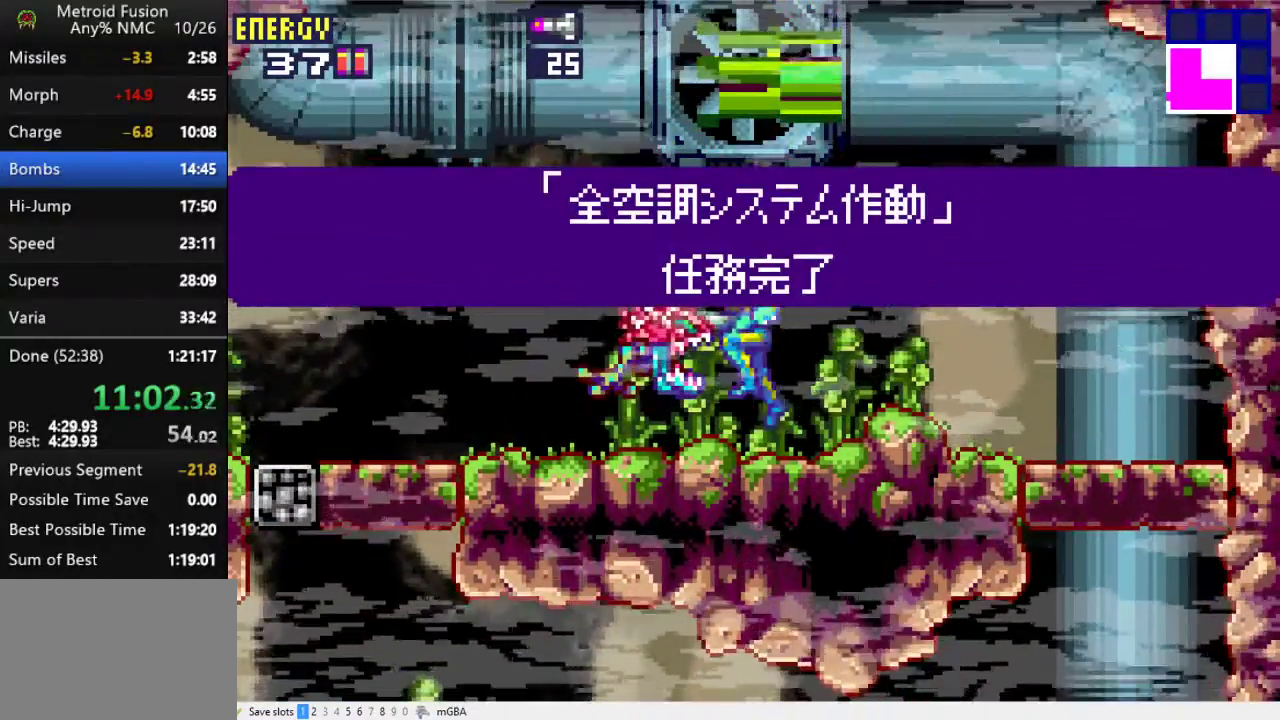
{"buttons": ["L2", "DPAD_DOWN"], "events": []}
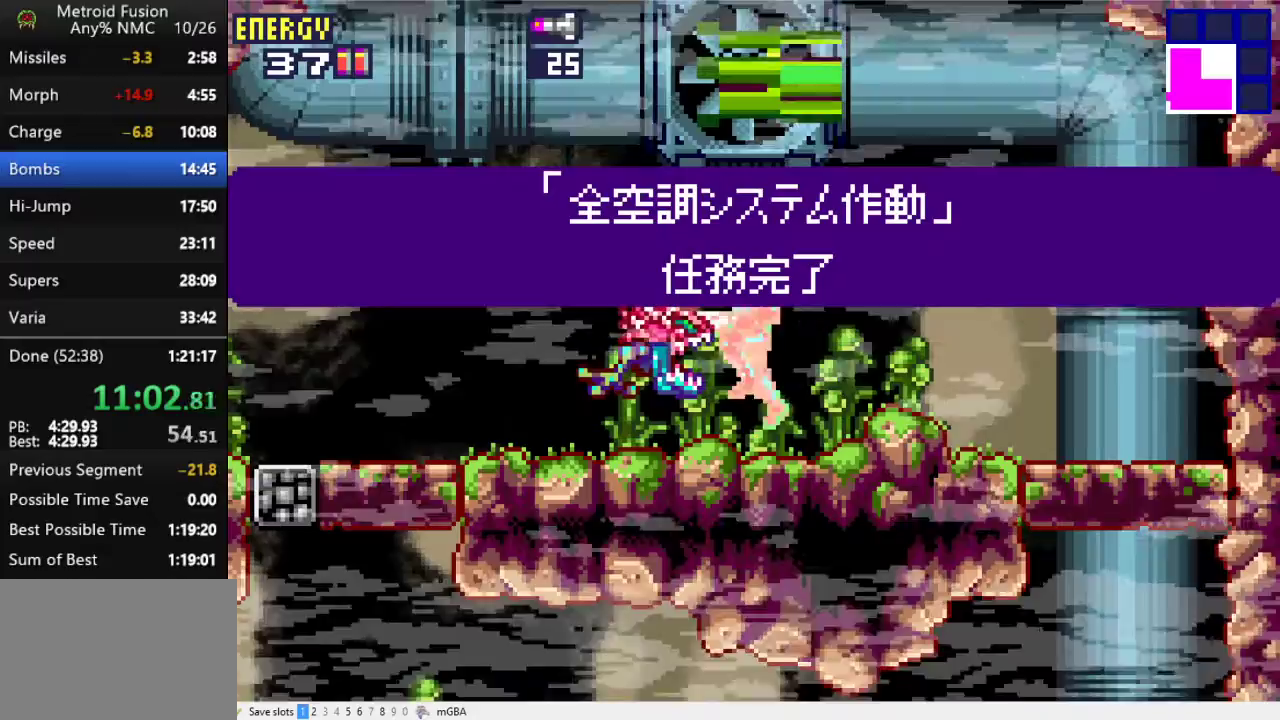
{"buttons": ["X", "L2", "DPAD_DOWN"], "events": [[67, "X", "down"], [133, "X", "up"], [200, "X", "down"], [267, "X", "up"], [367, "X", "down"], [433, "X", "up"], [500, "X", "down"]]}
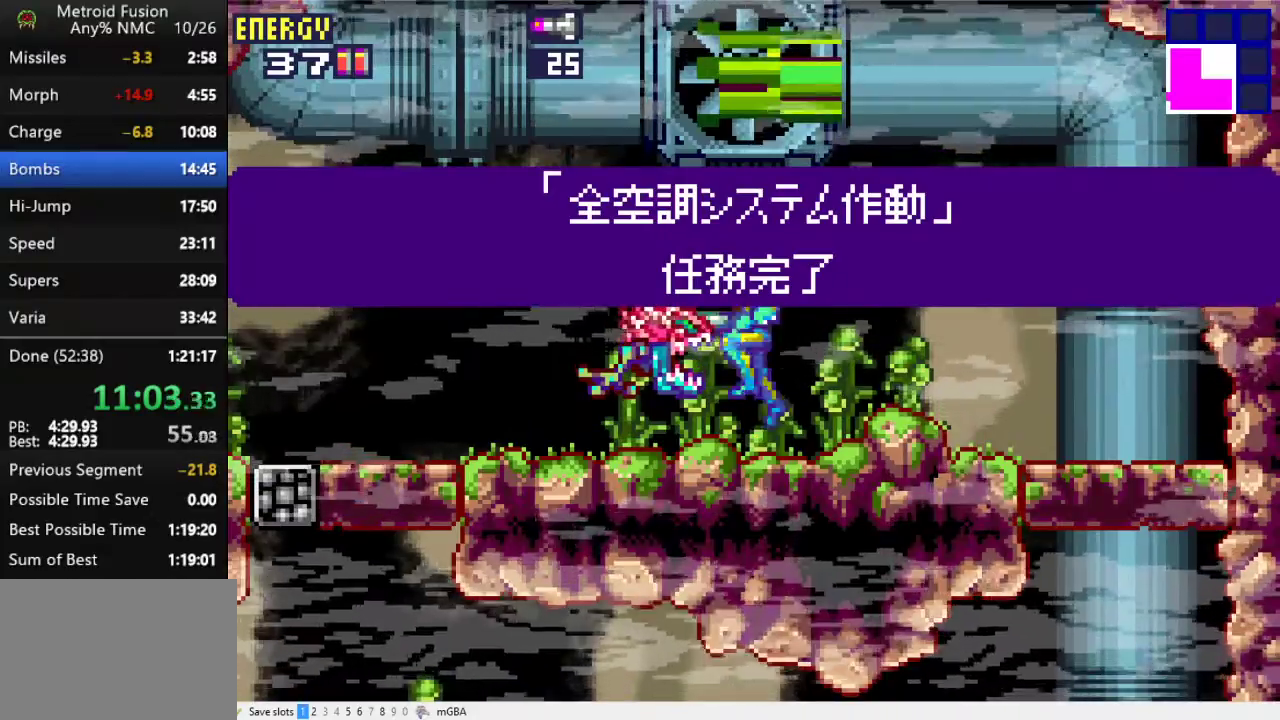
{"buttons": ["X", "L2", "DPAD_DOWN"], "events": [[67, "X", "up"], [167, "X", "down"], [233, "X", "up"], [333, "X", "down"], [400, "X", "up"], [467, "X", "down"]]}
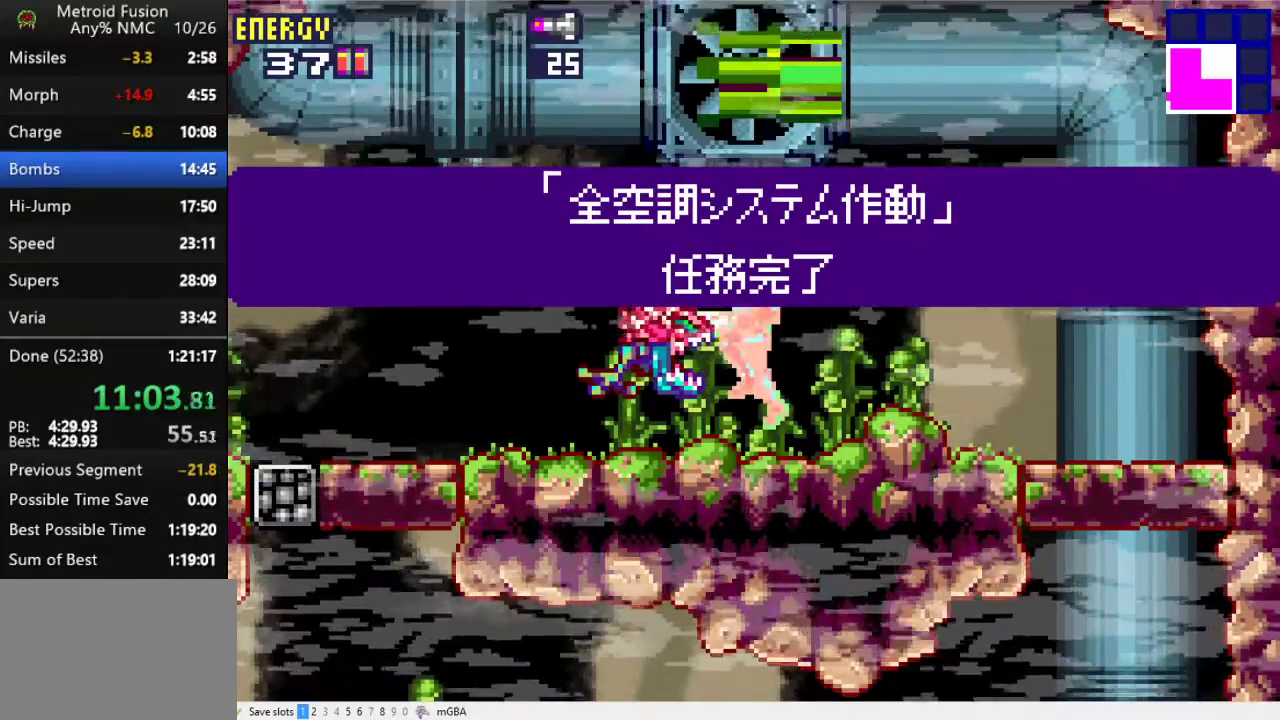
{"buttons": ["X", "L2", "DPAD_DOWN"], "events": [[67, "X", "up"], [133, "X", "down"], [233, "X", "up"], [300, "X", "down"], [367, "X", "up"], [467, "X", "down"]]}
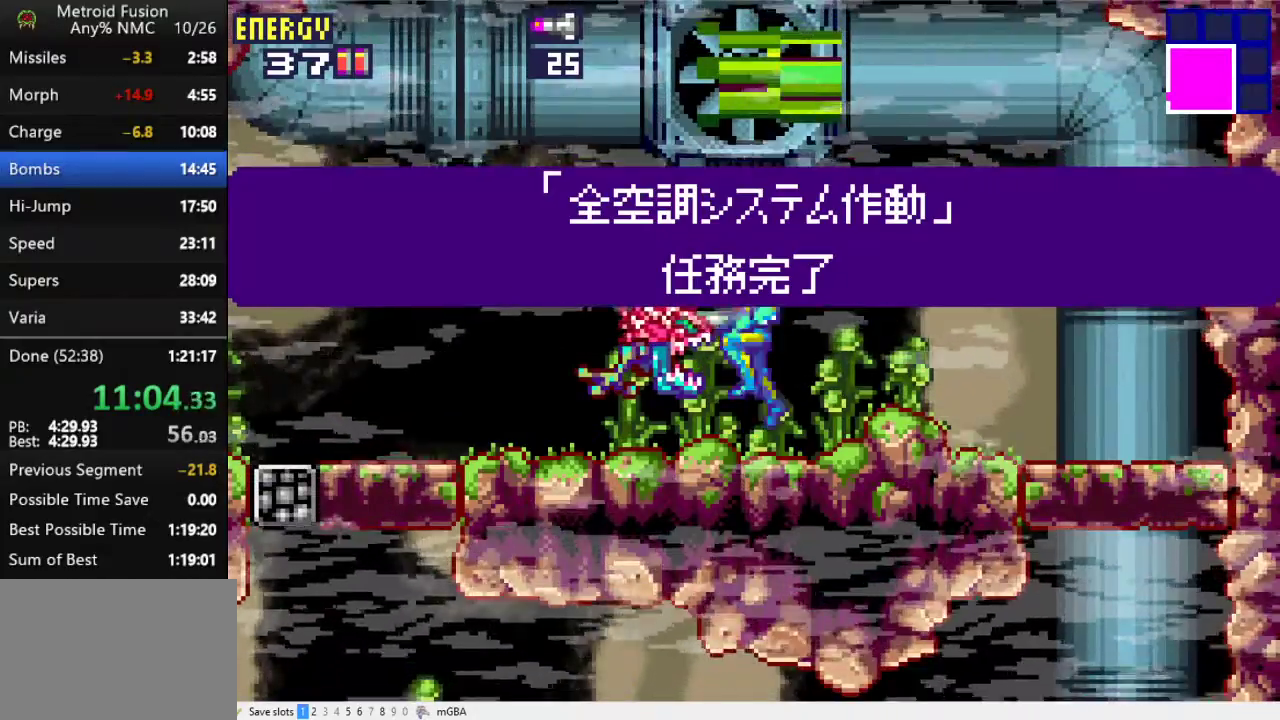
{"buttons": ["L2", "DPAD_DOWN"], "events": [[33, "X", "up"], [133, "X", "down"], [200, "X", "up"], [267, "X", "down"], [333, "X", "up"], [433, "X", "down"], [500, "X", "up"]]}
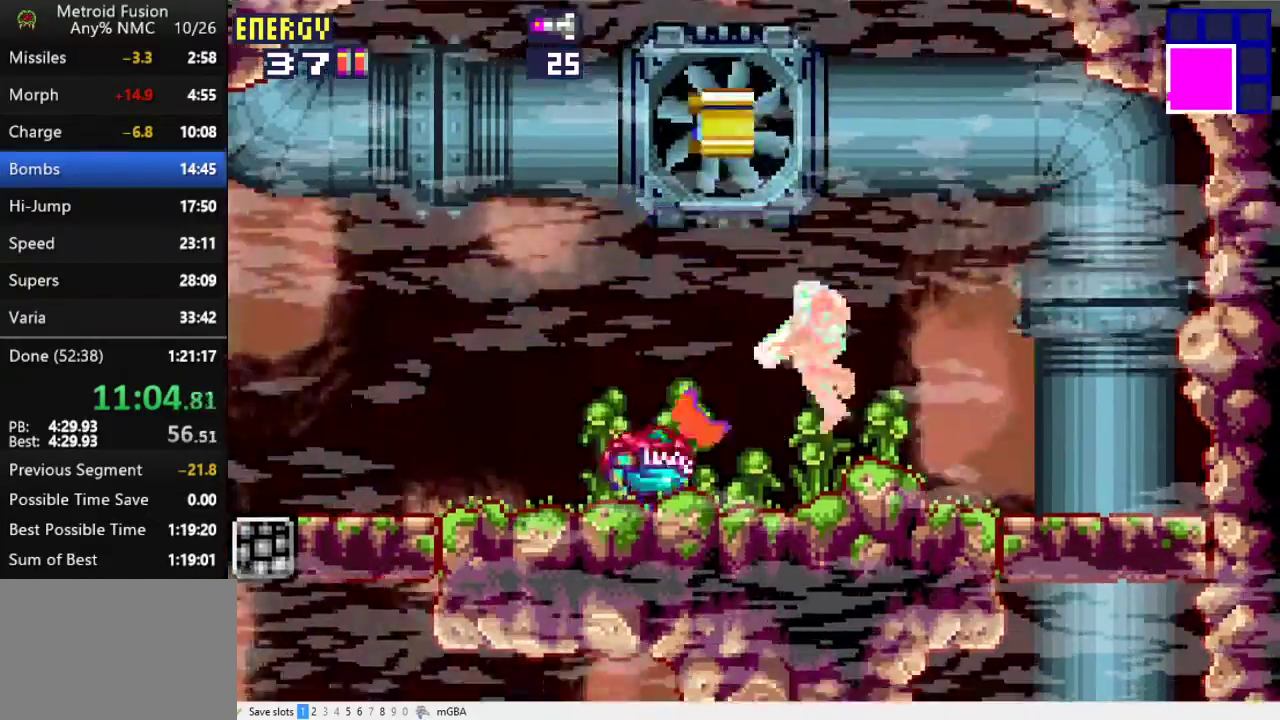
{"buttons": ["X", "L2", "DPAD_LEFT"], "events": [[100, "X", "down"], [133, "DPAD_DOWN", "up"], [133, "DPAD_LEFT", "down"], [200, "X", "up"], [300, "X", "down"], [367, "X", "up"], [433, "DPAD_LEFT", "up"], [467, "X", "down"], [500, "DPAD_LEFT", "down"]]}
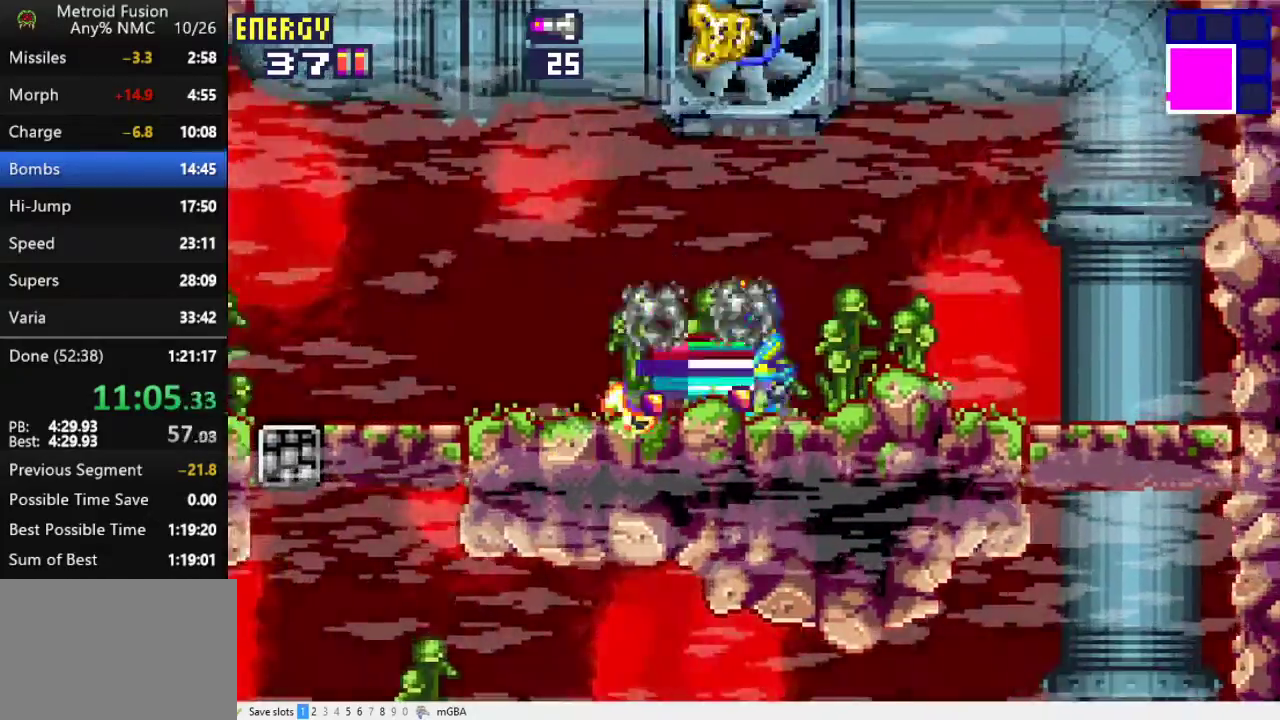
{"buttons": ["A", "DPAD_RIGHT"], "events": [[67, "X", "up"], [100, "L2", "up"], [233, "DPAD_LEFT", "up"], [267, "DPAD_RIGHT", "down"], [433, "A", "down"]]}
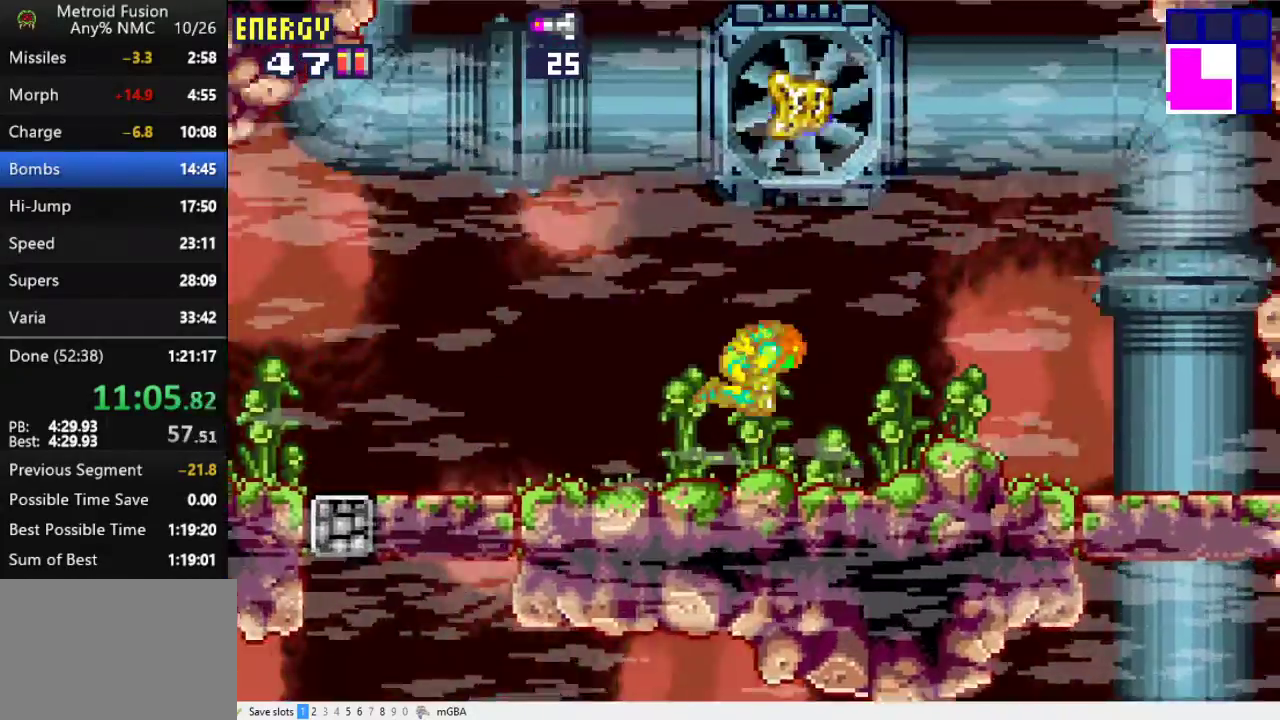
{"buttons": ["A", "DPAD_RIGHT"], "events": []}
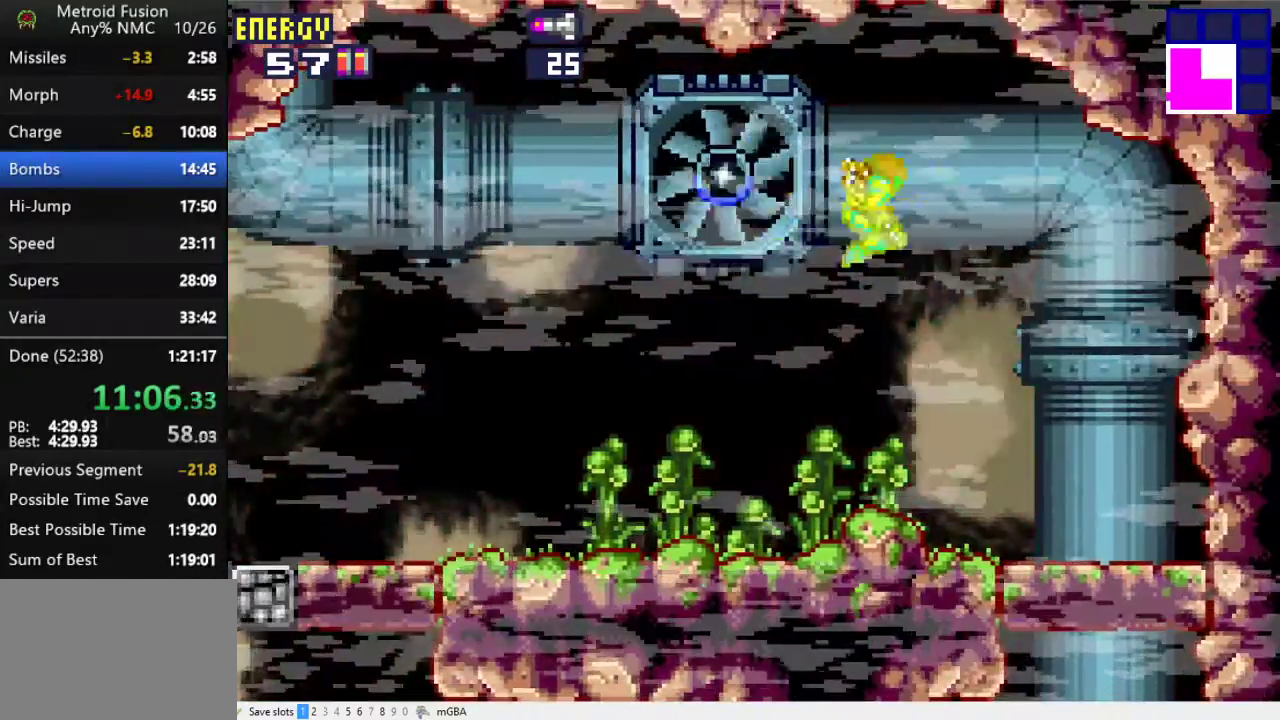
{"buttons": ["DPAD_RIGHT"], "events": [[33, "A", "up"]]}
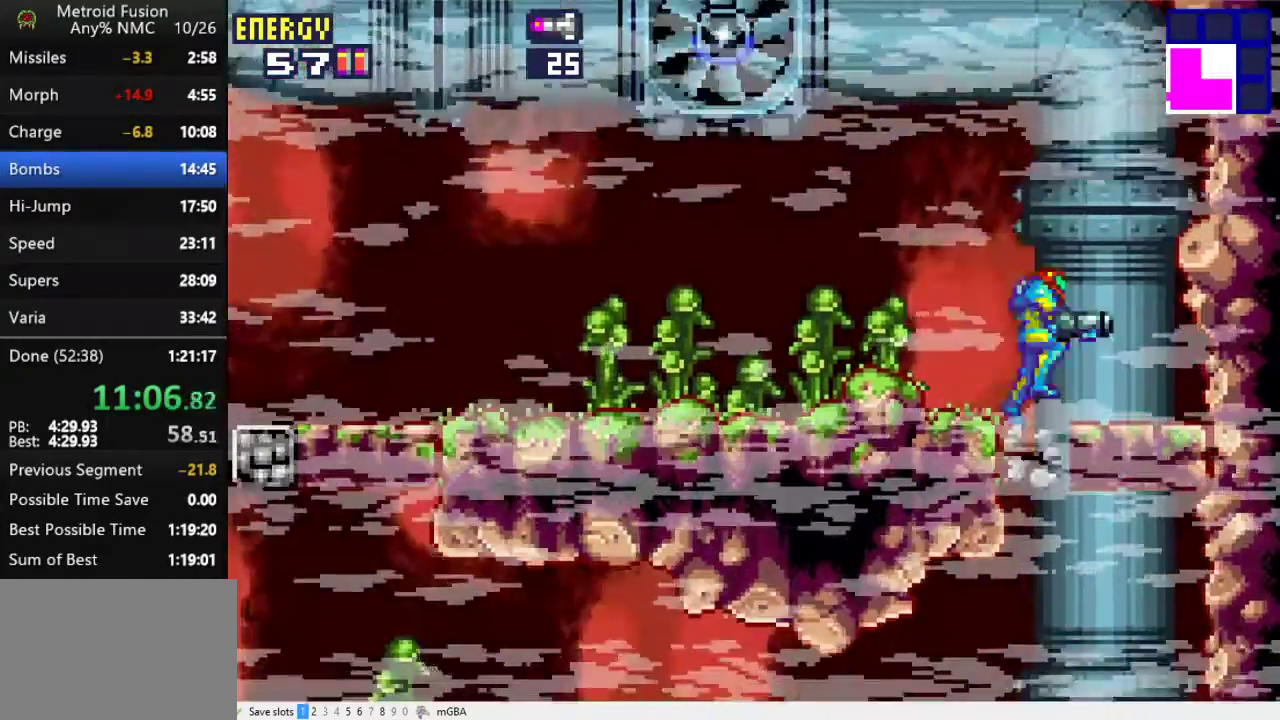
{"buttons": ["DPAD_LEFT"], "events": [[33, "DPAD_RIGHT", "up"], [333, "DPAD_LEFT", "down"]]}
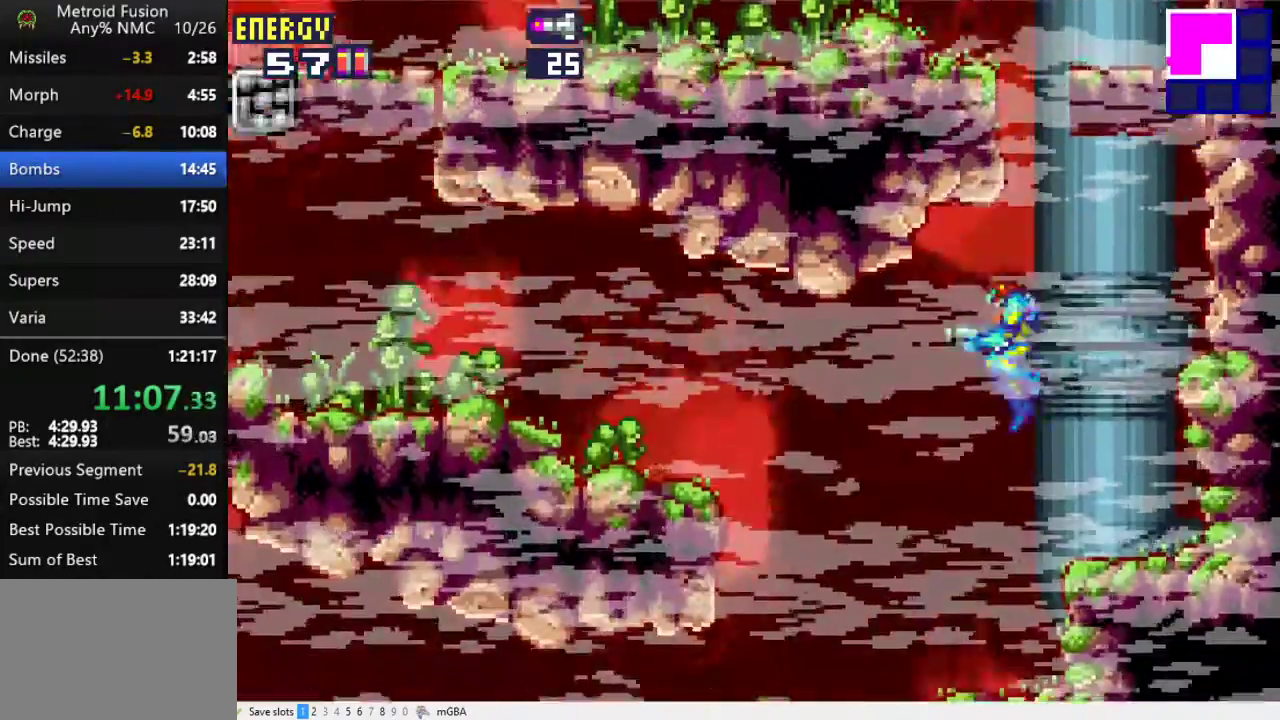
{"buttons": ["DPAD_LEFT"], "events": []}
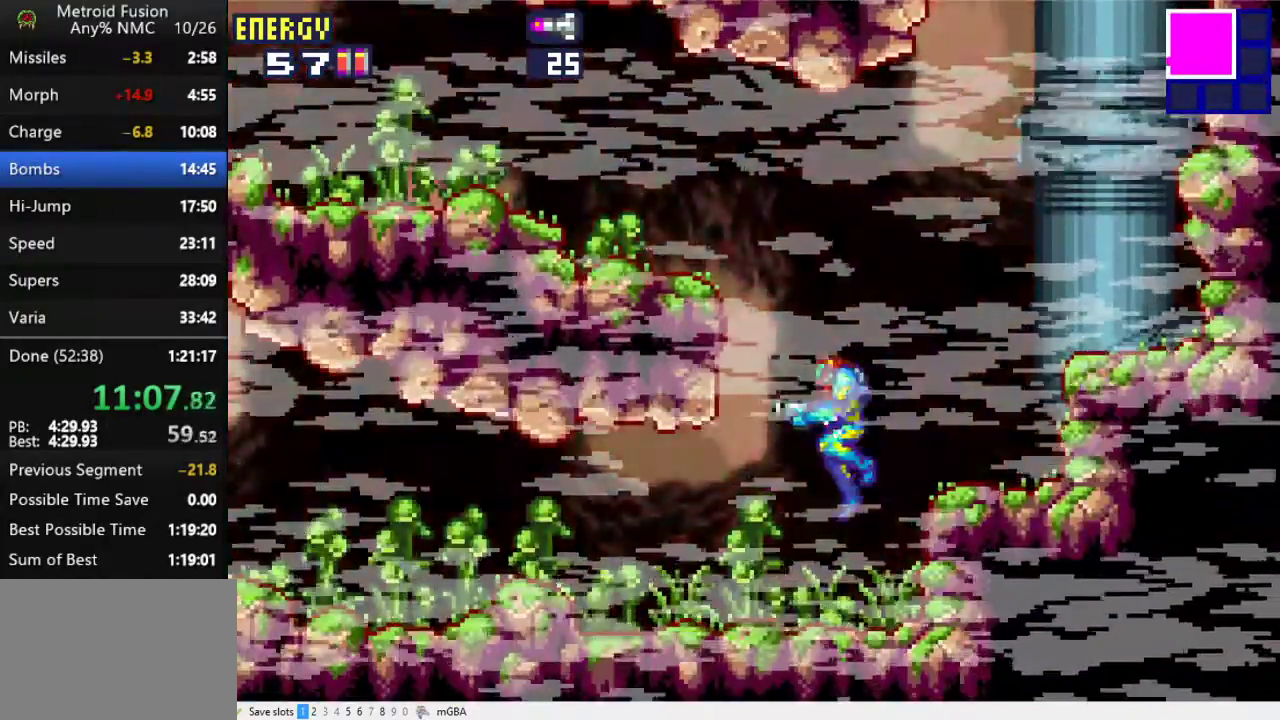
{"buttons": ["X", "DPAD_LEFT"], "events": [[500, "X", "down"]]}
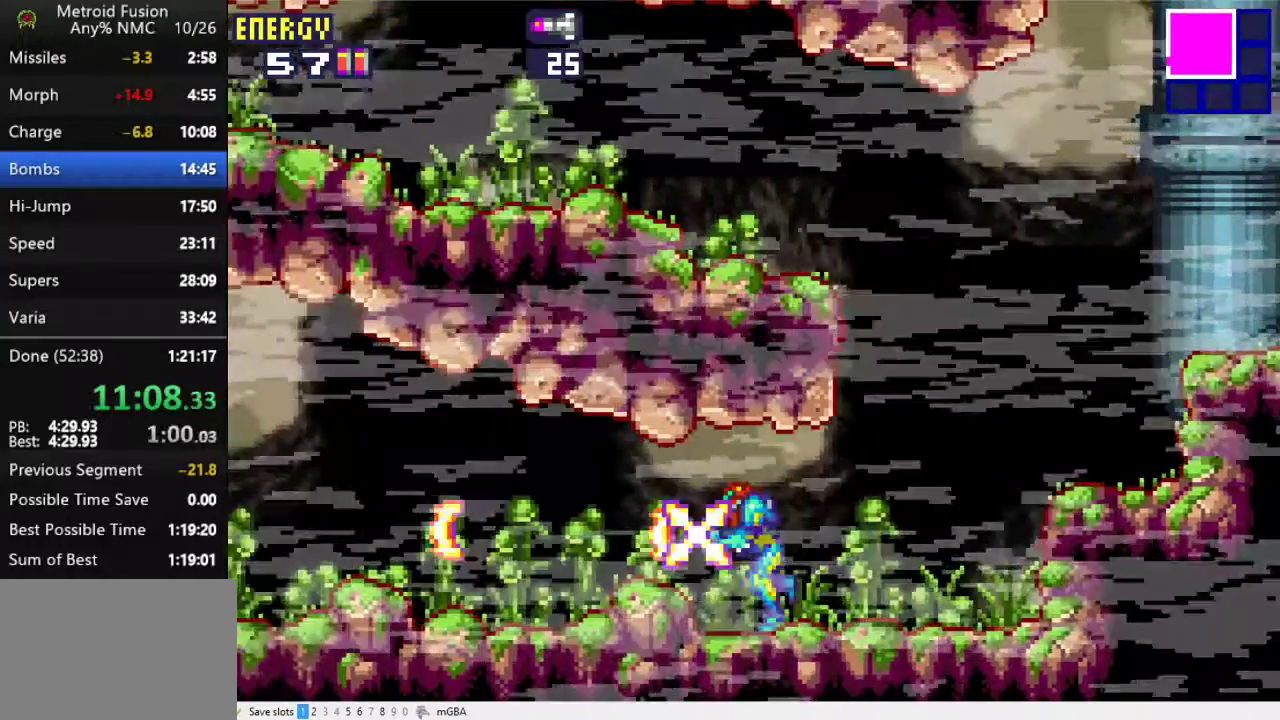
{"buttons": ["L2", "DPAD_LEFT"], "events": [[67, "X", "up"], [133, "X", "down"], [200, "X", "up"], [267, "L2", "down"]]}
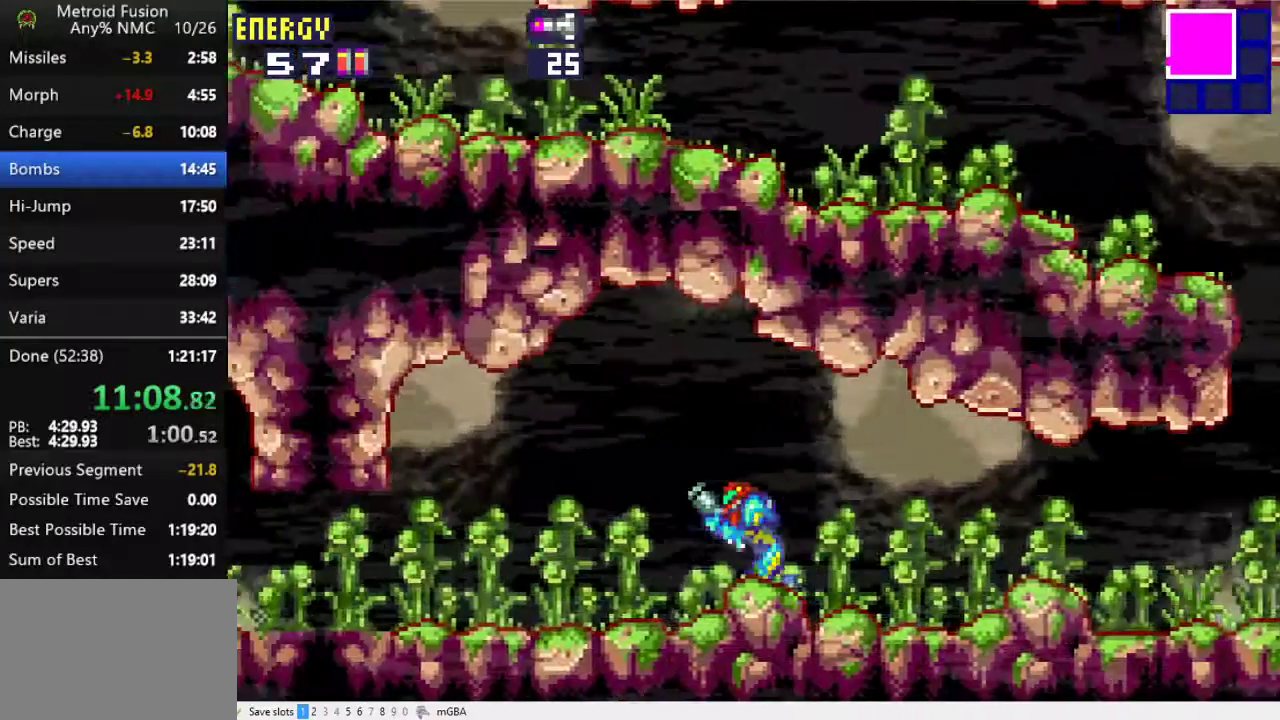
{"buttons": ["L2", "DPAD_LEFT"], "events": [[400, "X", "down"], [500, "X", "up"]]}